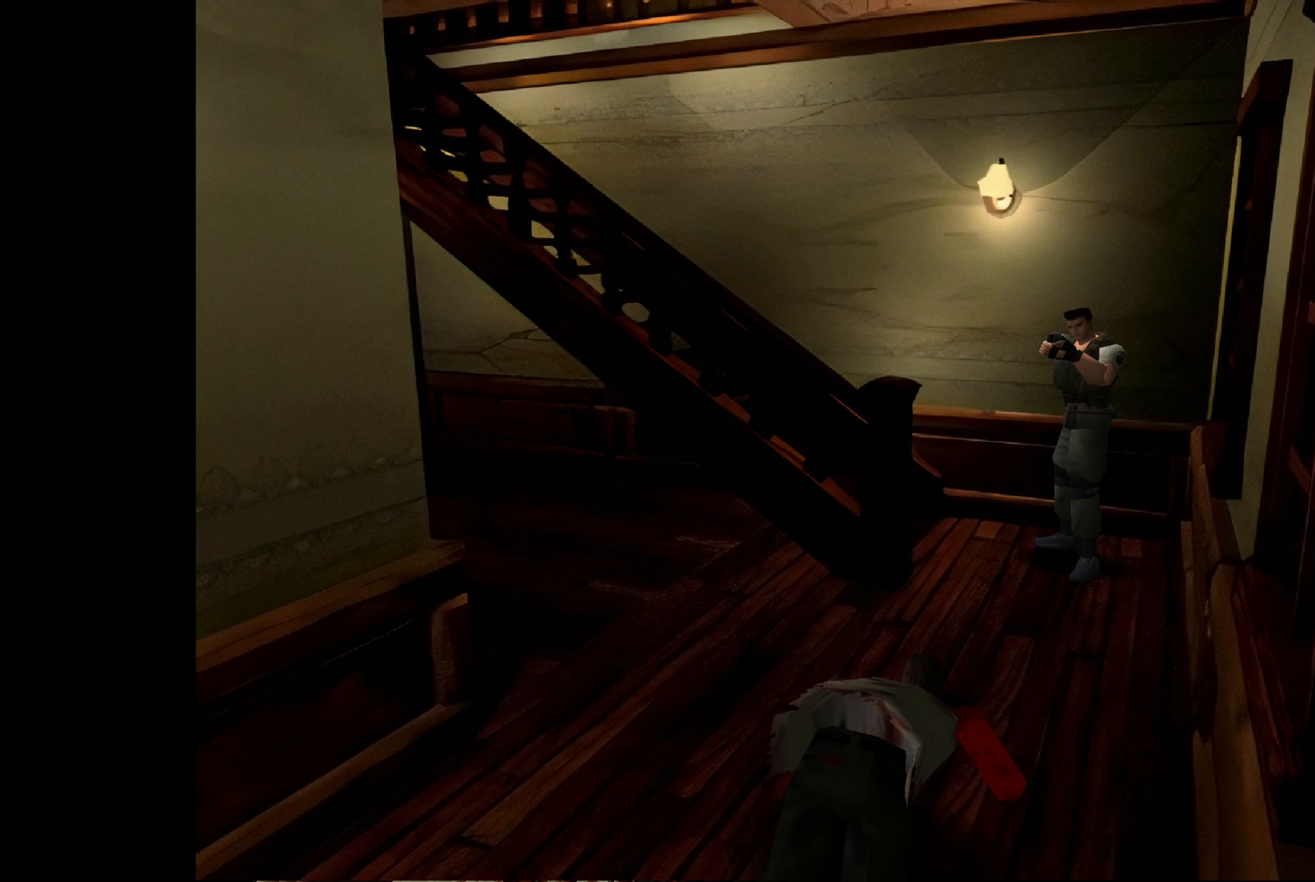
Gameplay with a controller (PlayStation layout); each line is a JSON object with the inputs held at the frame after it. "events" lists button and stick changes between this image and that frame as [ms after this image, input, new state], when the widget could be followed in between. Not read: L2 L3 R2 R3.
{"buttons": ["SQUARE"], "left_stick": "center", "right_stick": "center", "events": []}
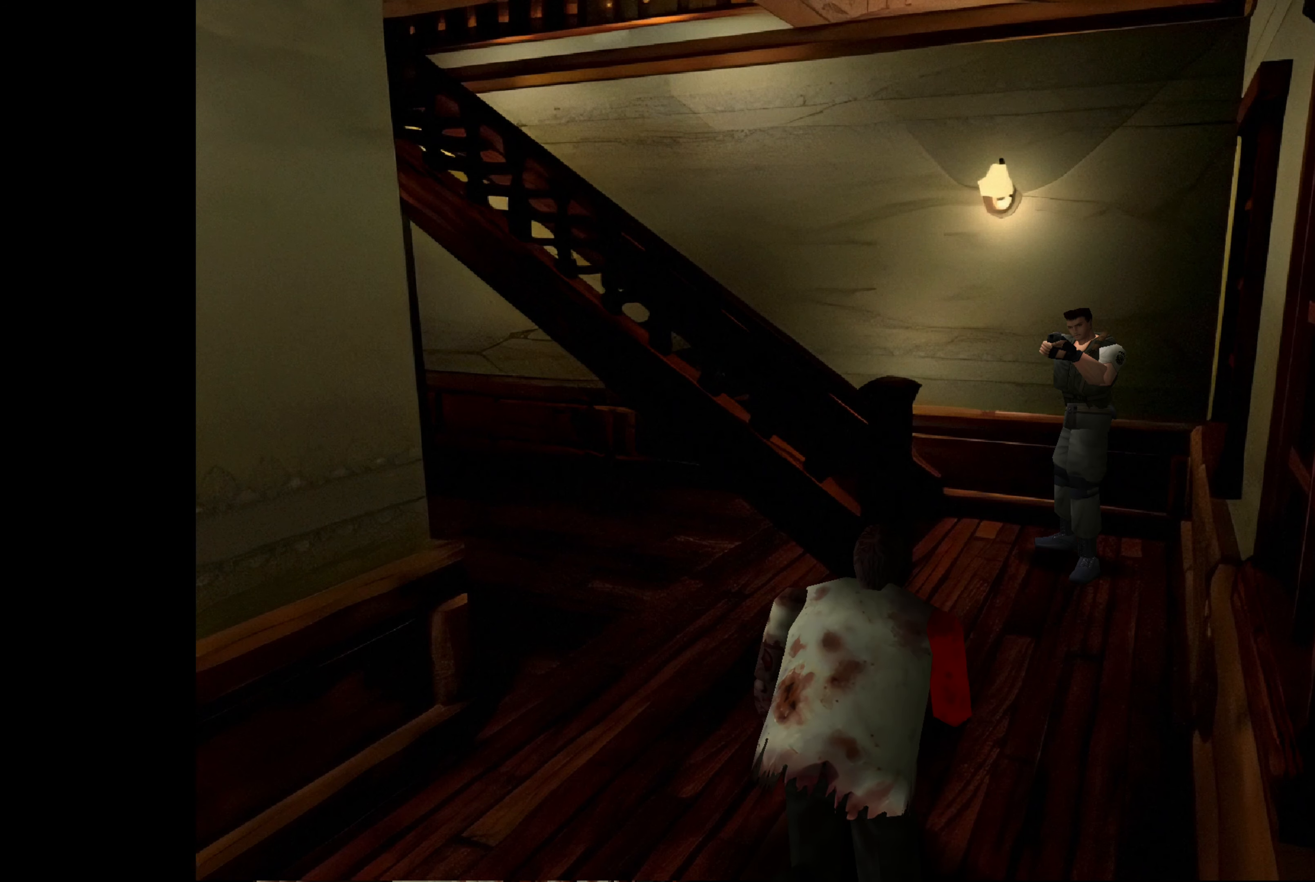
{"buttons": ["SQUARE"], "left_stick": "center", "right_stick": "center", "events": []}
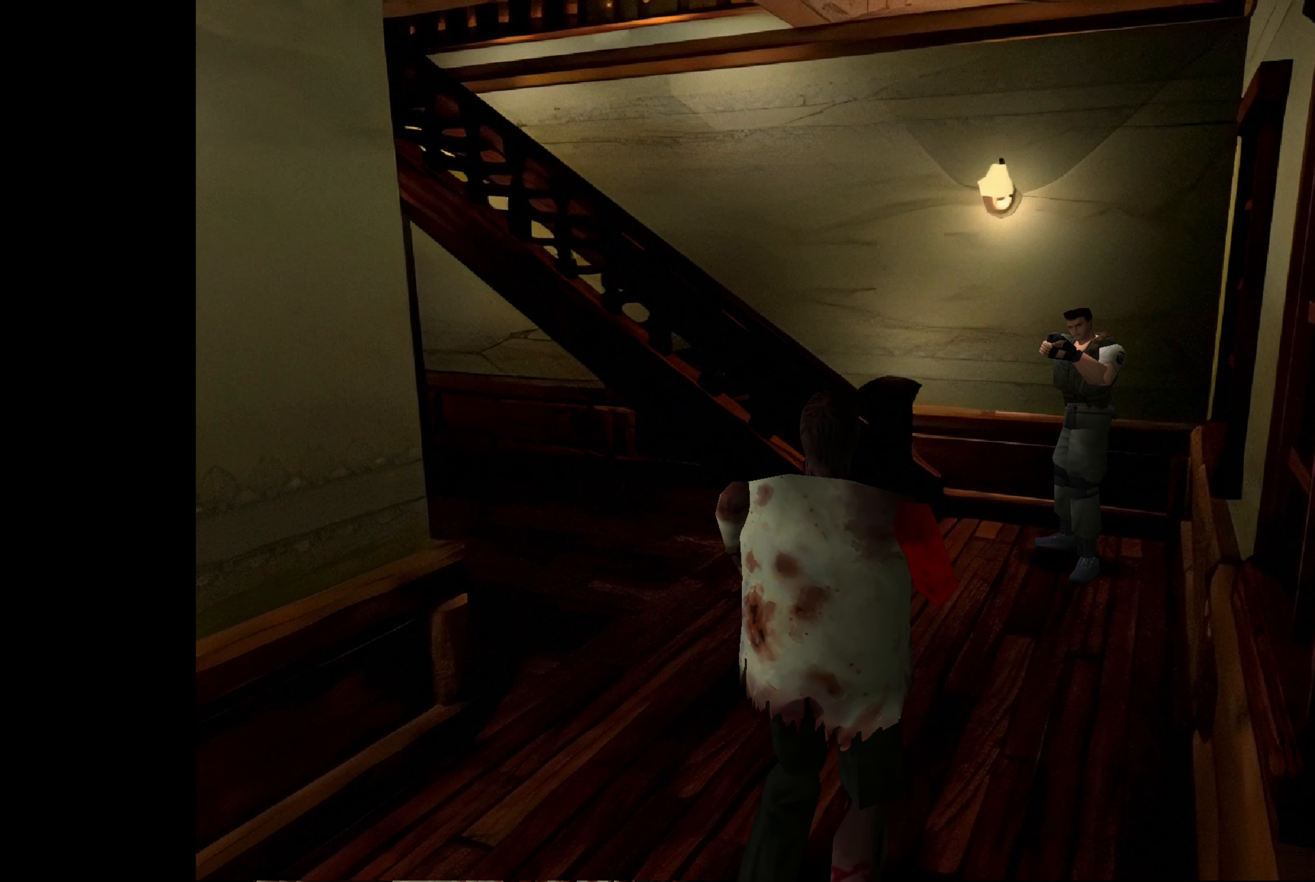
{"buttons": ["SQUARE"], "left_stick": "center", "right_stick": "center", "events": [[350, "CROSS", "down"], [450, "CROSS", "up"]]}
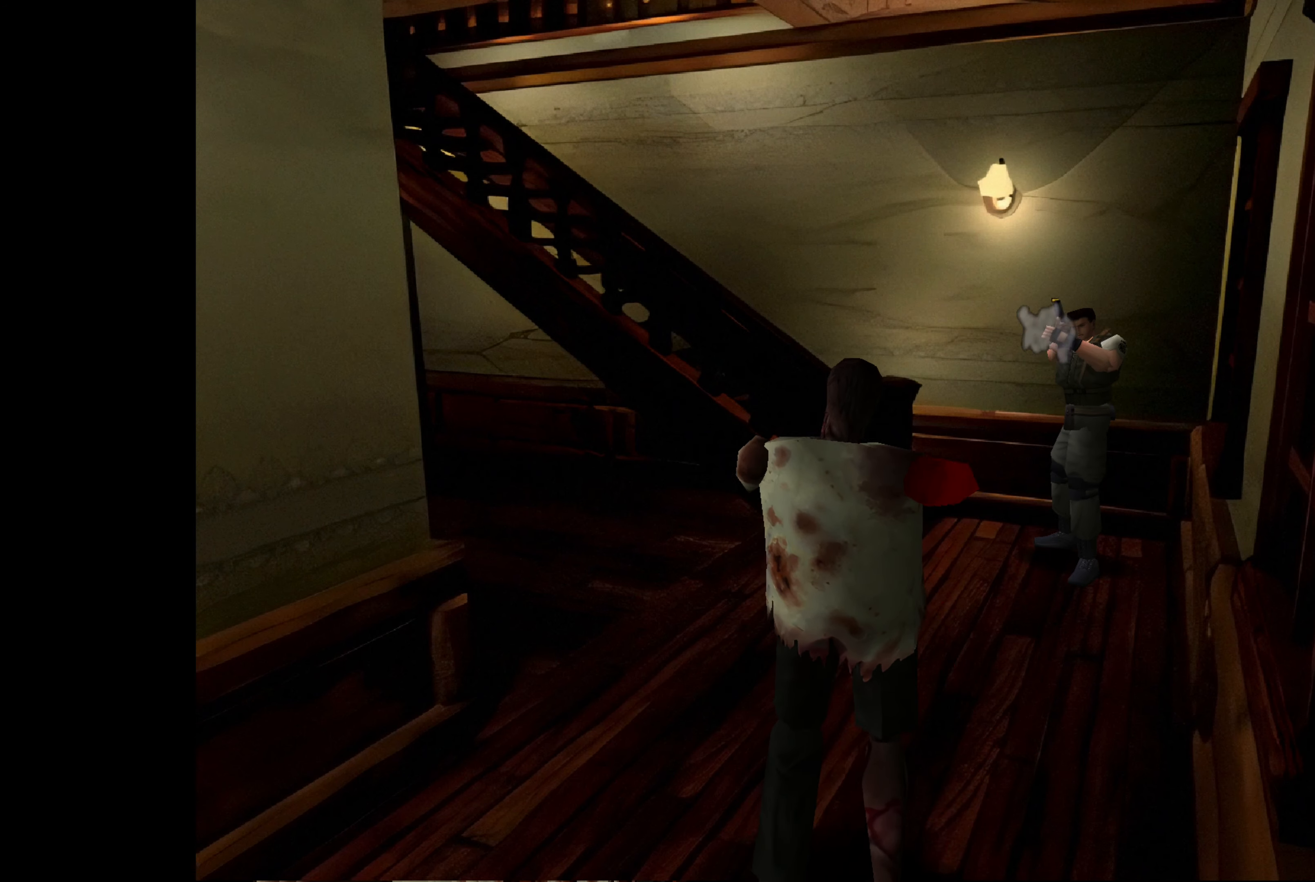
{"buttons": ["SQUARE"], "left_stick": "center", "right_stick": "center", "events": []}
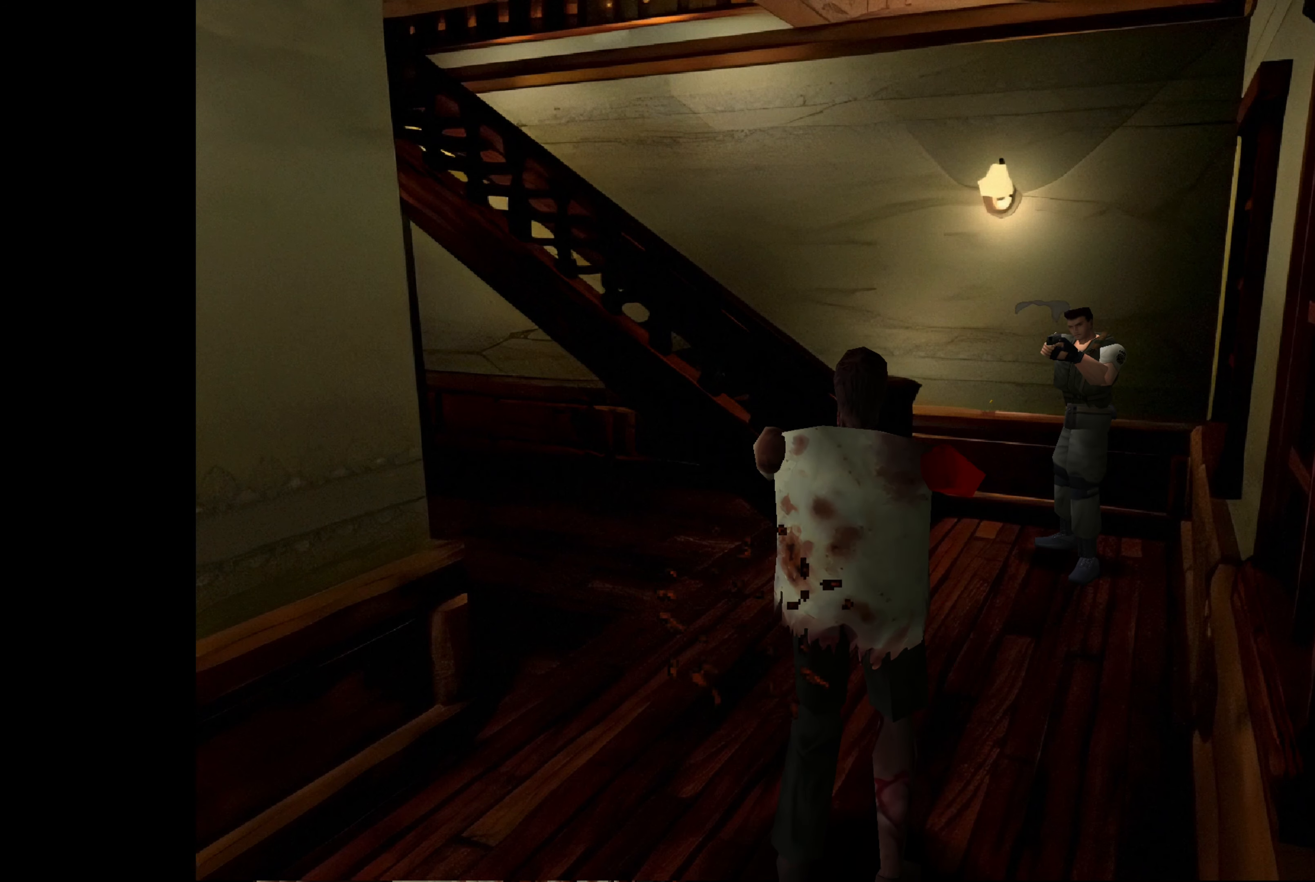
{"buttons": ["SQUARE"], "left_stick": "center", "right_stick": "center", "events": []}
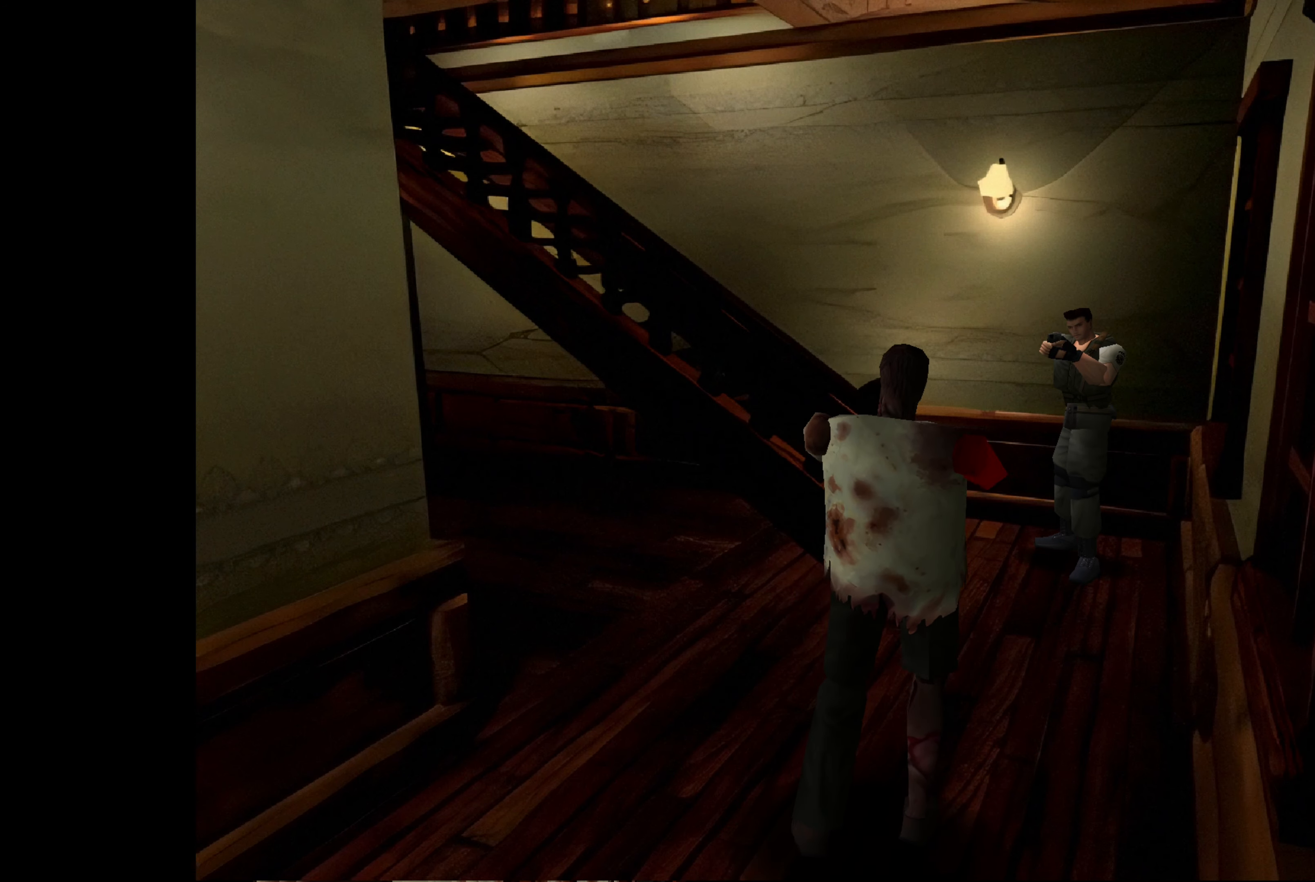
{"buttons": ["SQUARE"], "left_stick": "center", "right_stick": "center", "events": [[350, "CROSS", "down"], [433, "CROSS", "up"]]}
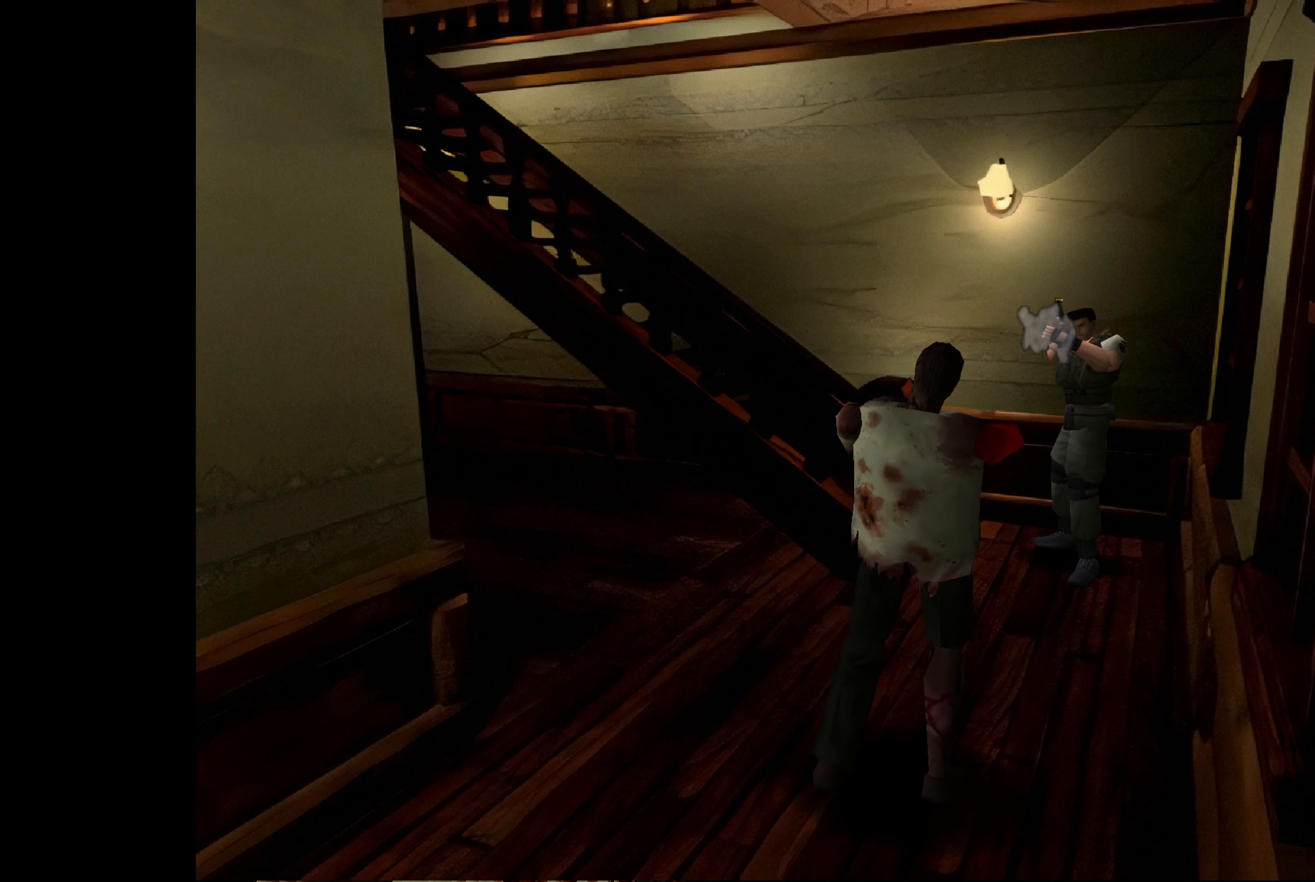
{"buttons": ["SQUARE"], "left_stick": "center", "right_stick": "center", "events": []}
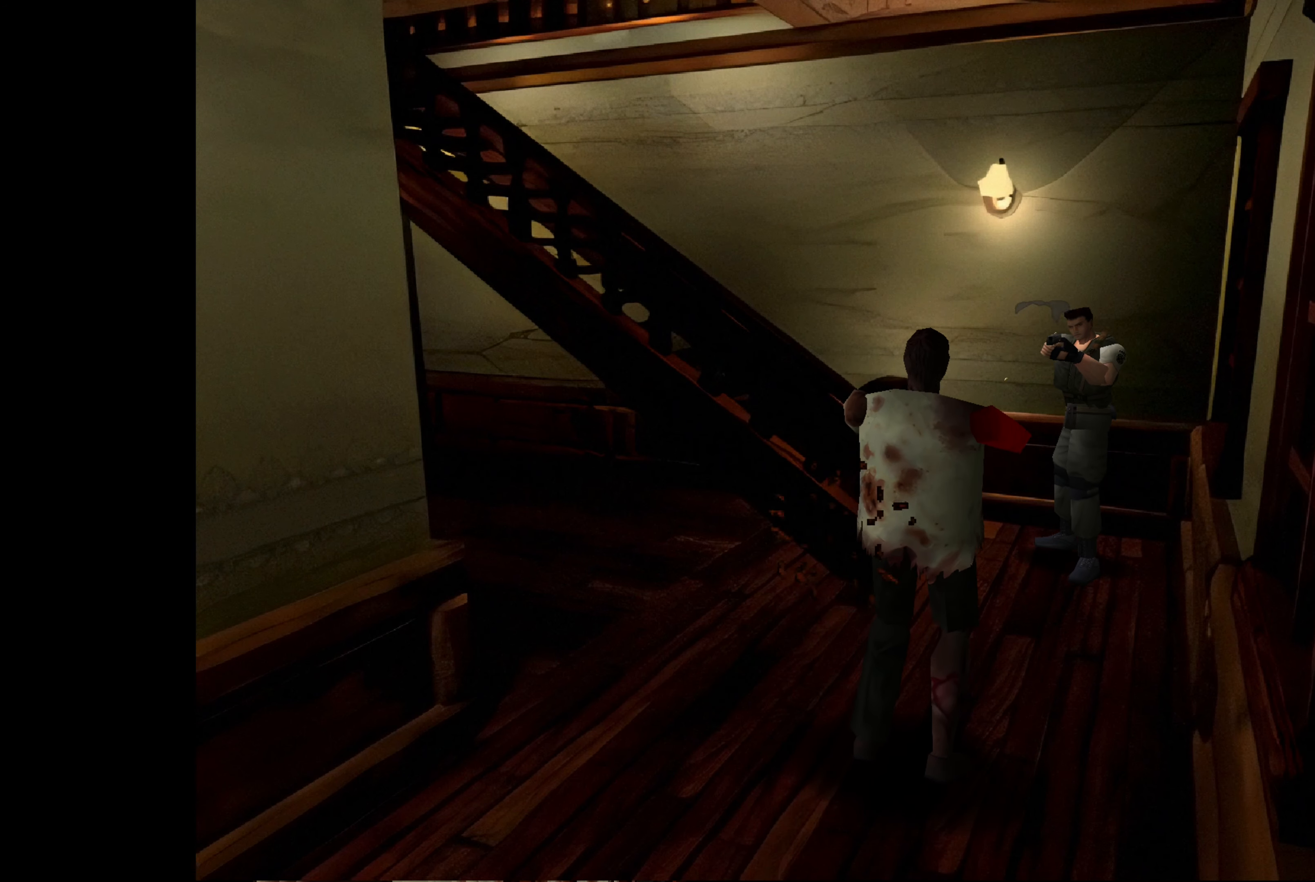
{"buttons": ["SQUARE"], "left_stick": "center", "right_stick": "center", "events": []}
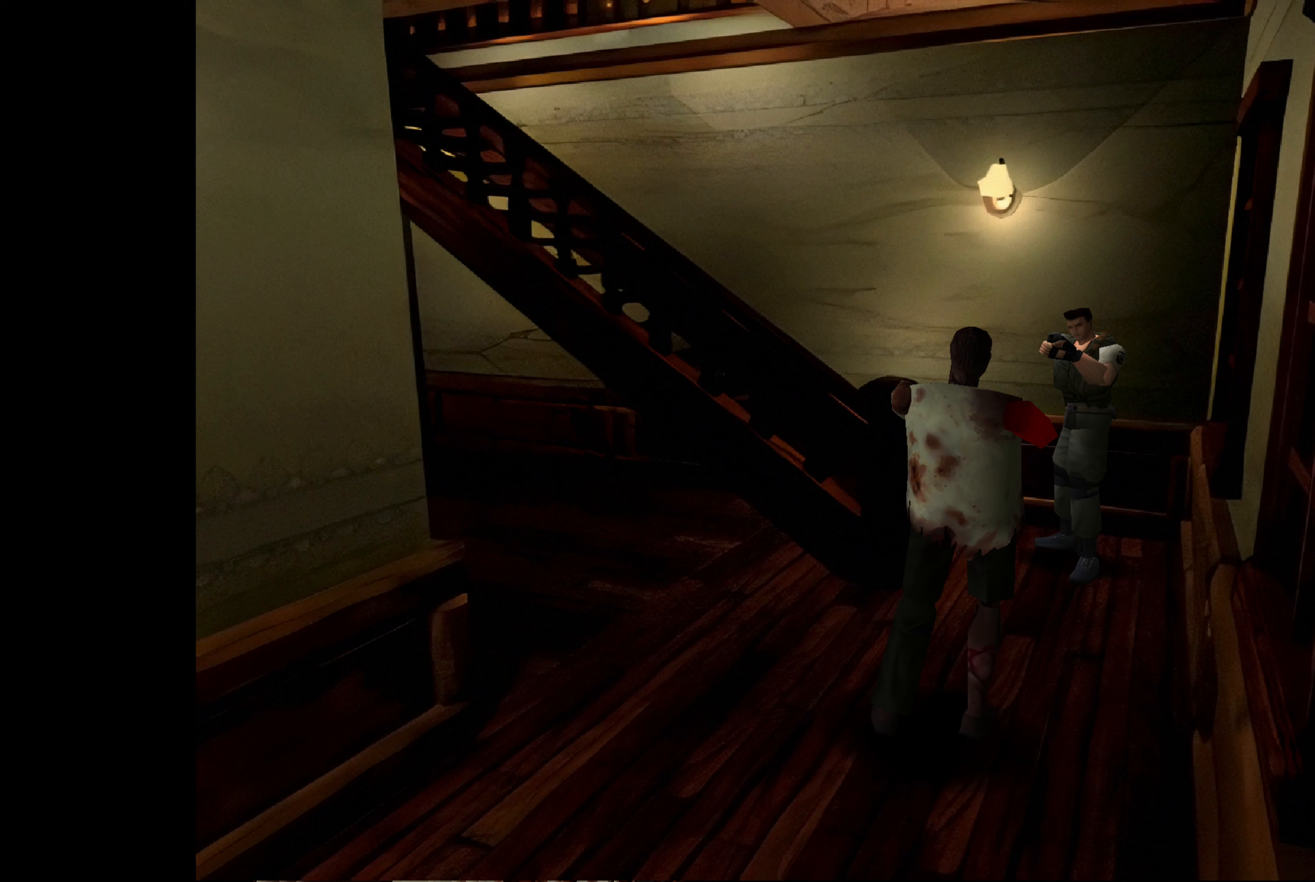
{"buttons": ["SQUARE"], "left_stick": "center", "right_stick": "center", "events": [[350, "CROSS", "down"], [500, "CROSS", "up"]]}
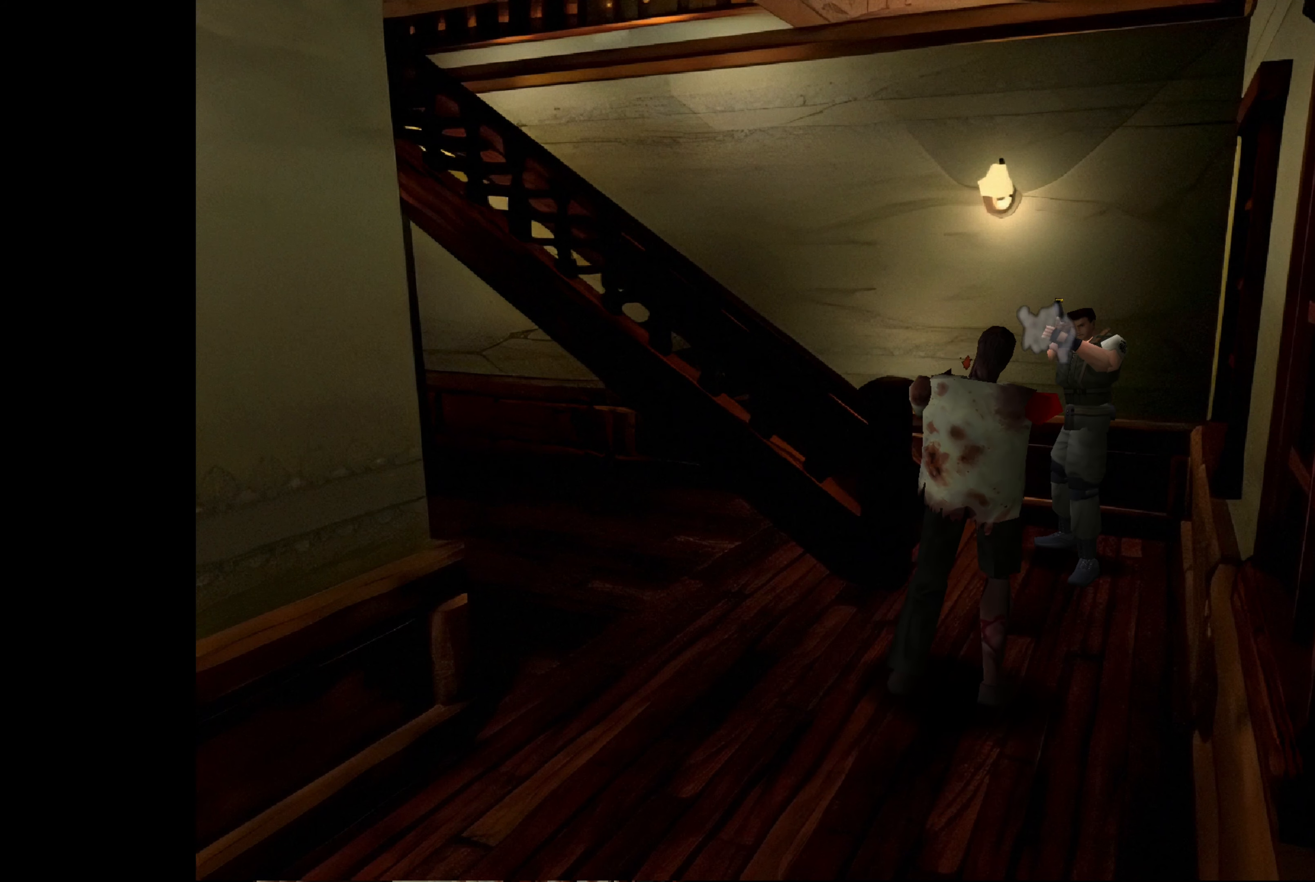
{"buttons": ["SQUARE"], "left_stick": "center", "right_stick": "center", "events": []}
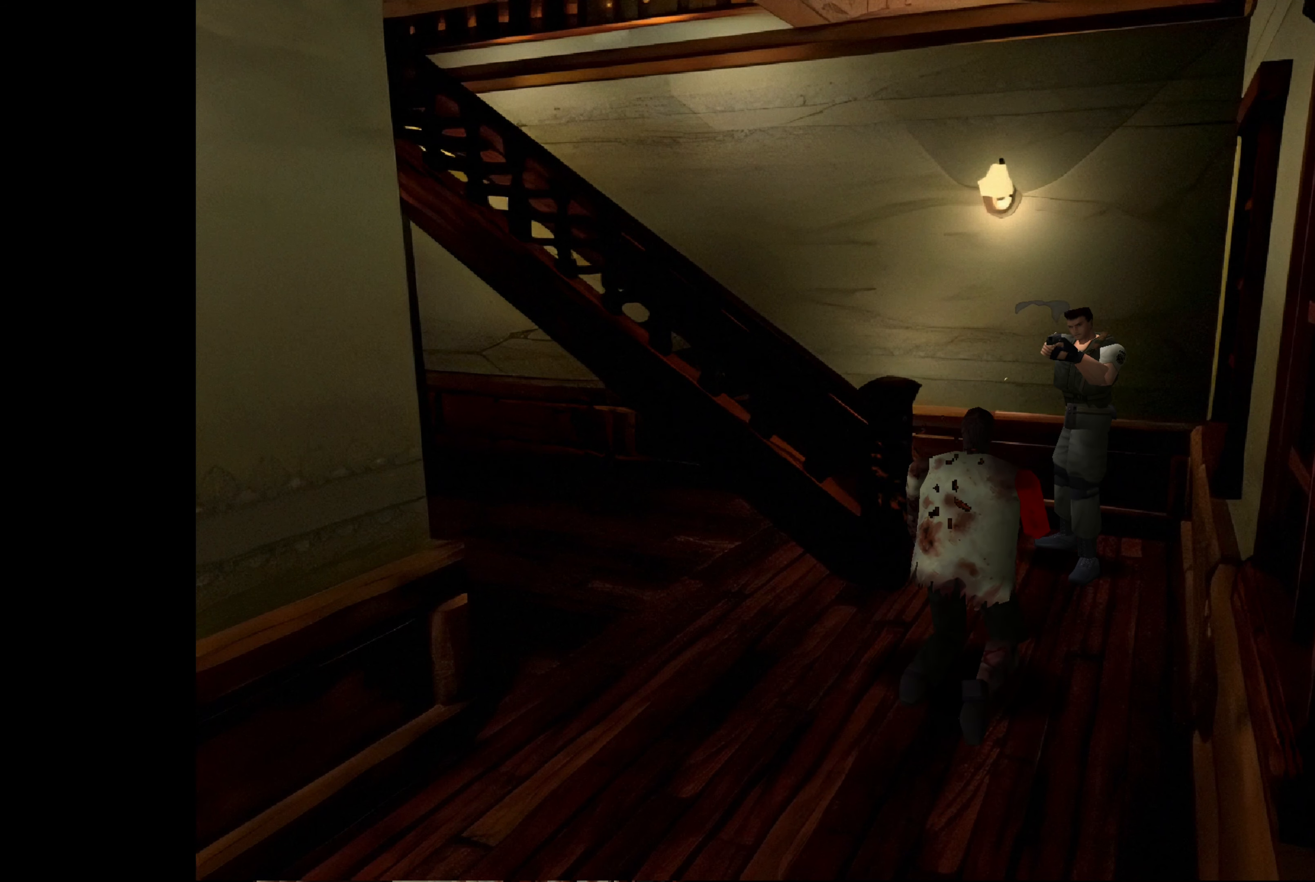
{"buttons": [], "left_stick": "center", "right_stick": "center", "events": [[317, "SQUARE", "up"]]}
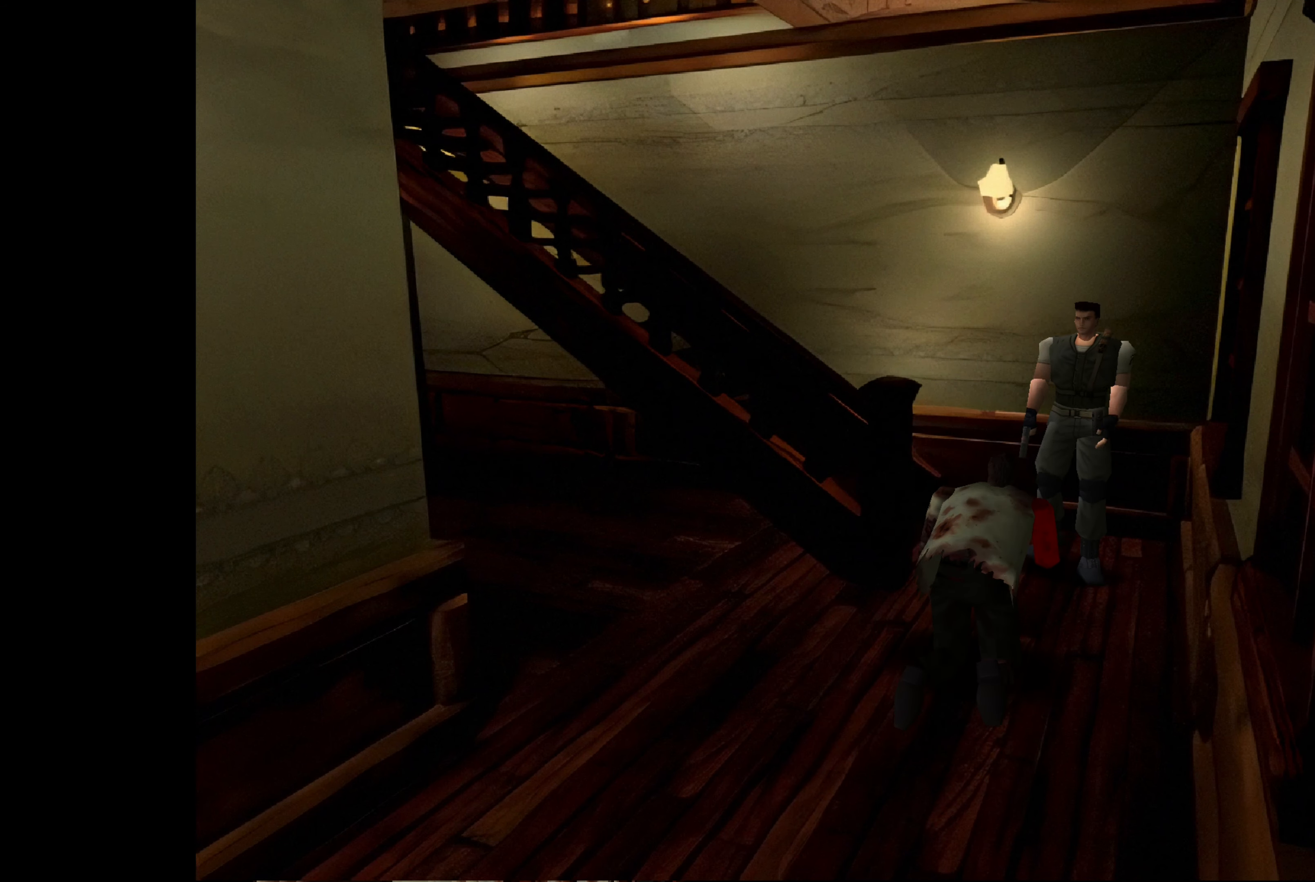
{"buttons": [], "left_stick": "center", "right_stick": "center", "events": []}
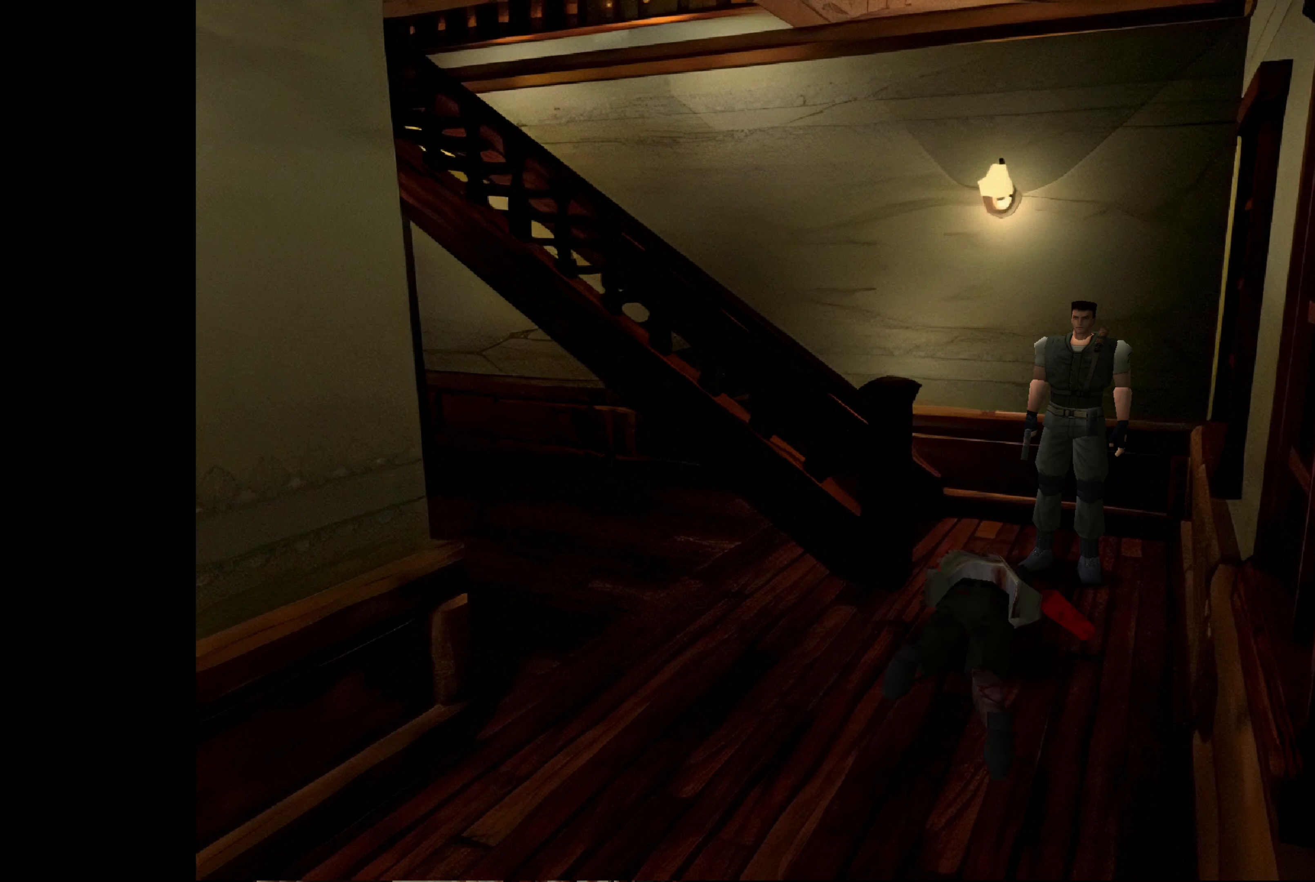
{"buttons": [], "left_stick": "up", "right_stick": "center", "events": [[67, "left_stick", "up"]]}
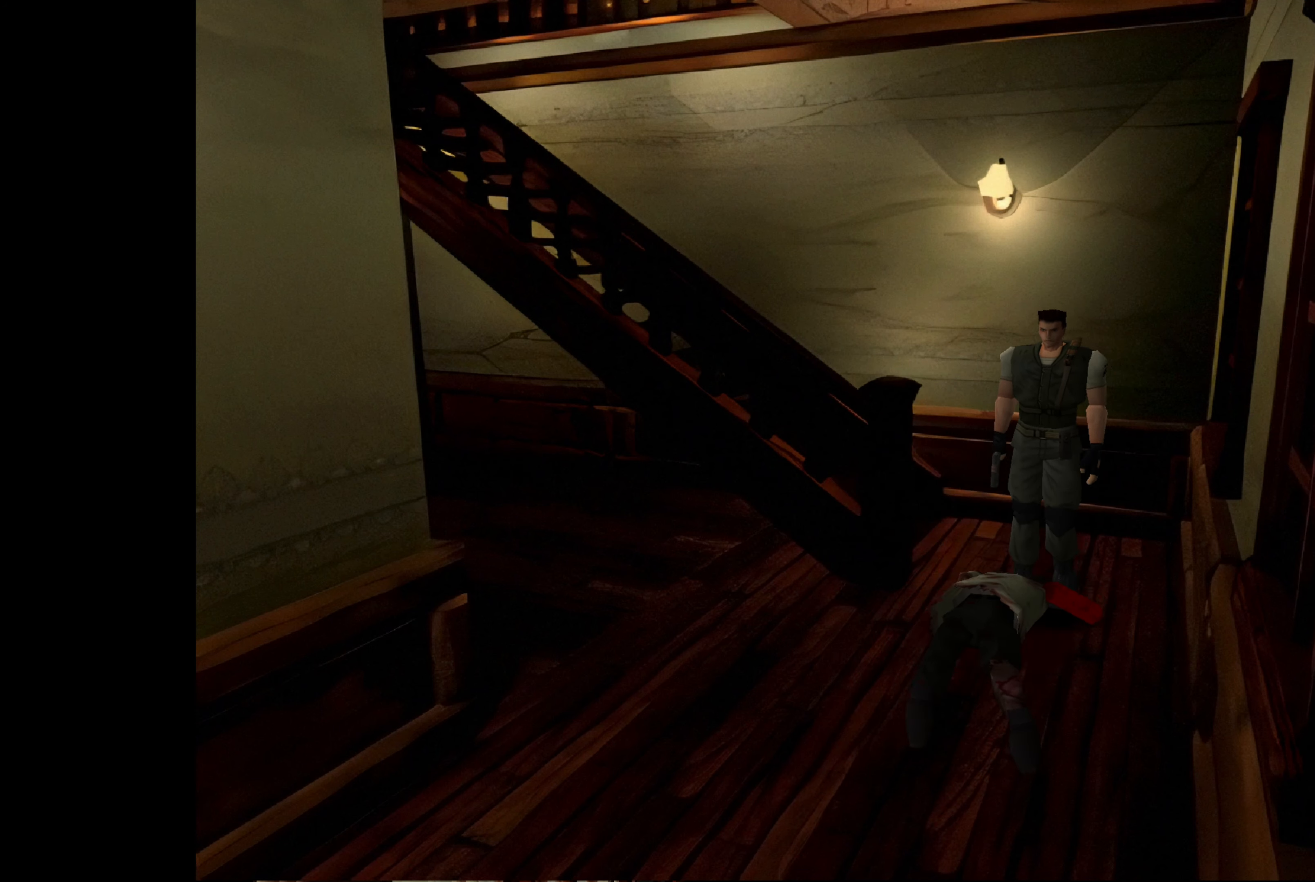
{"buttons": [], "left_stick": "center", "right_stick": "center", "events": [[383, "left_stick", "center"]]}
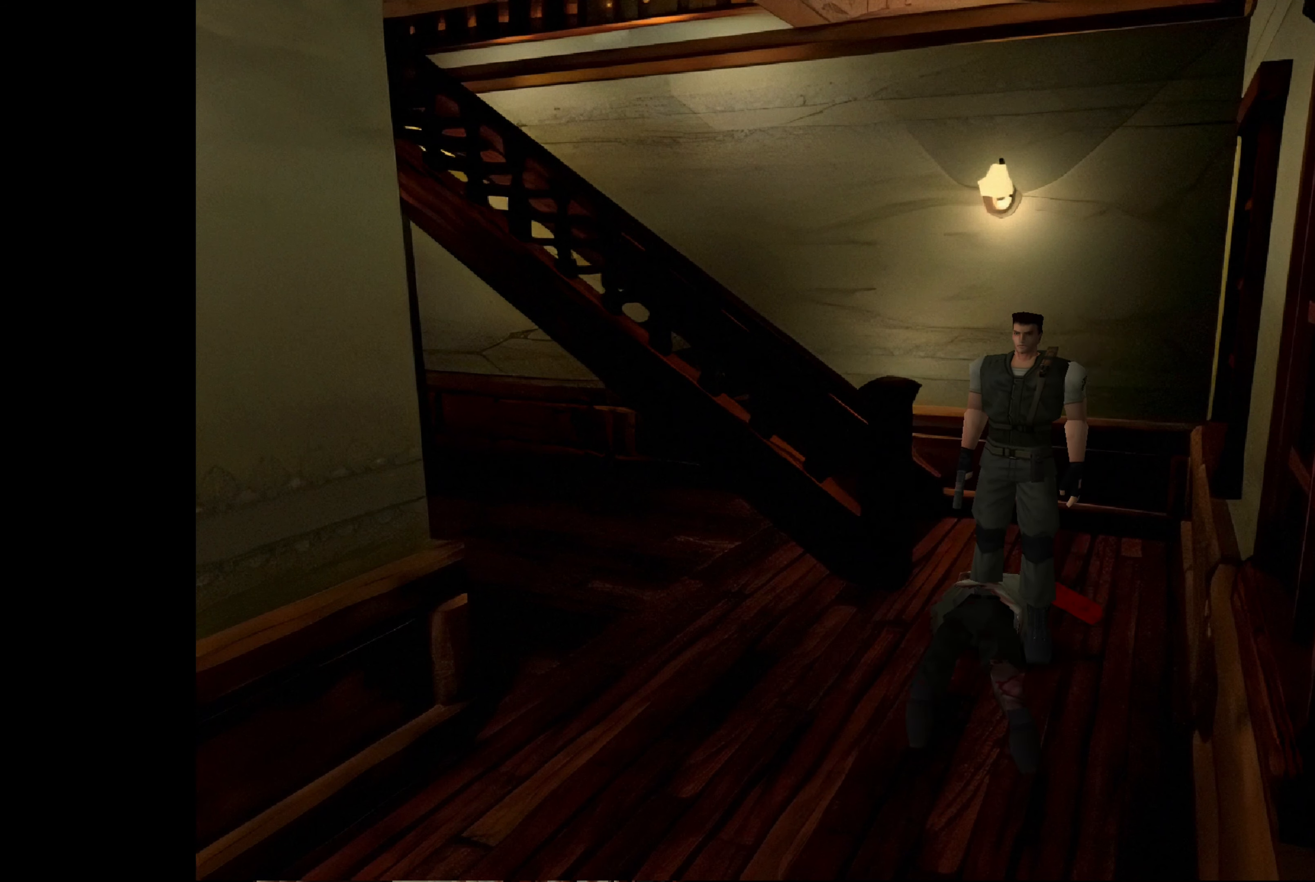
{"buttons": [], "left_stick": "center", "right_stick": "center", "events": []}
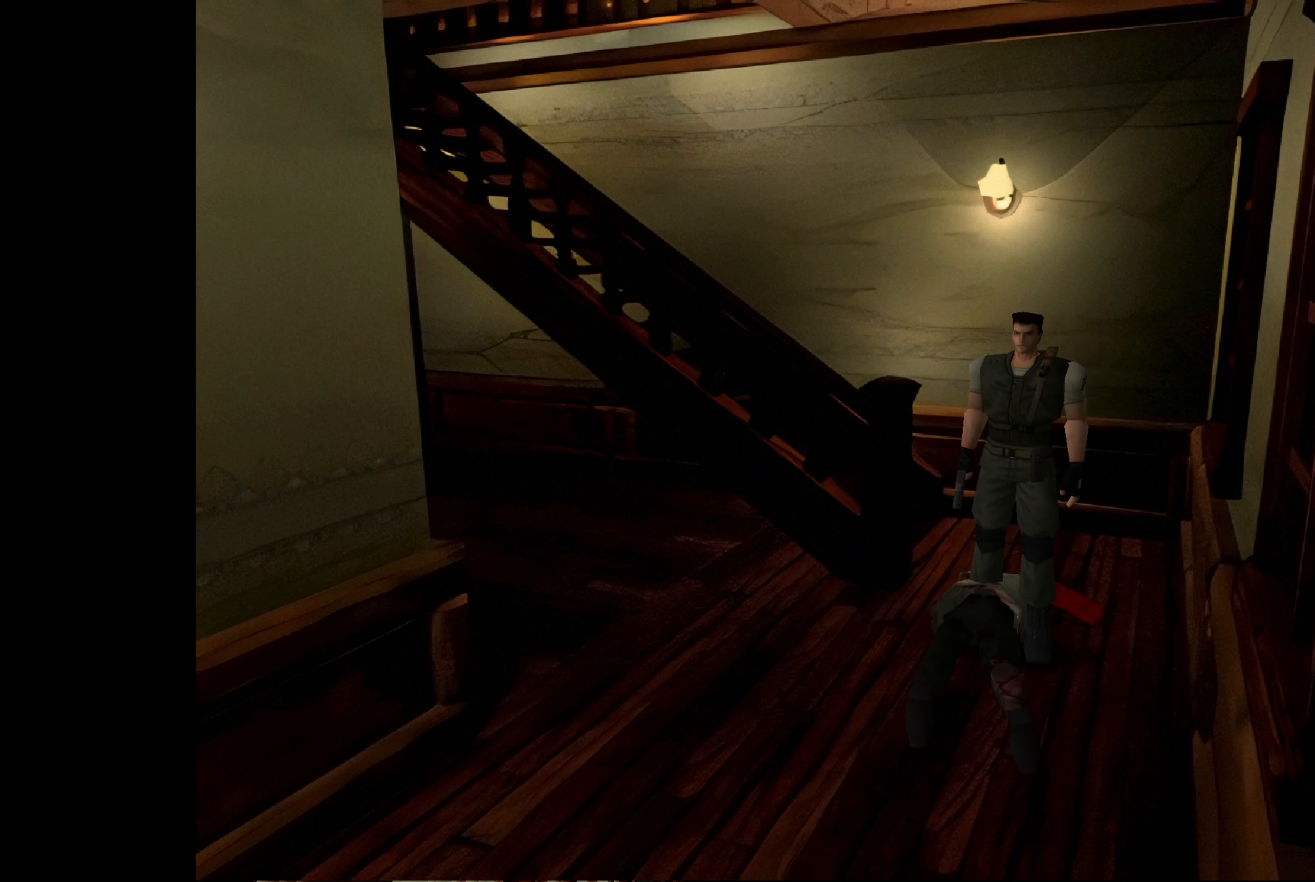
{"buttons": [], "left_stick": "center", "right_stick": "center", "events": [[200, "left_stick", "up"], [500, "left_stick", "center"]]}
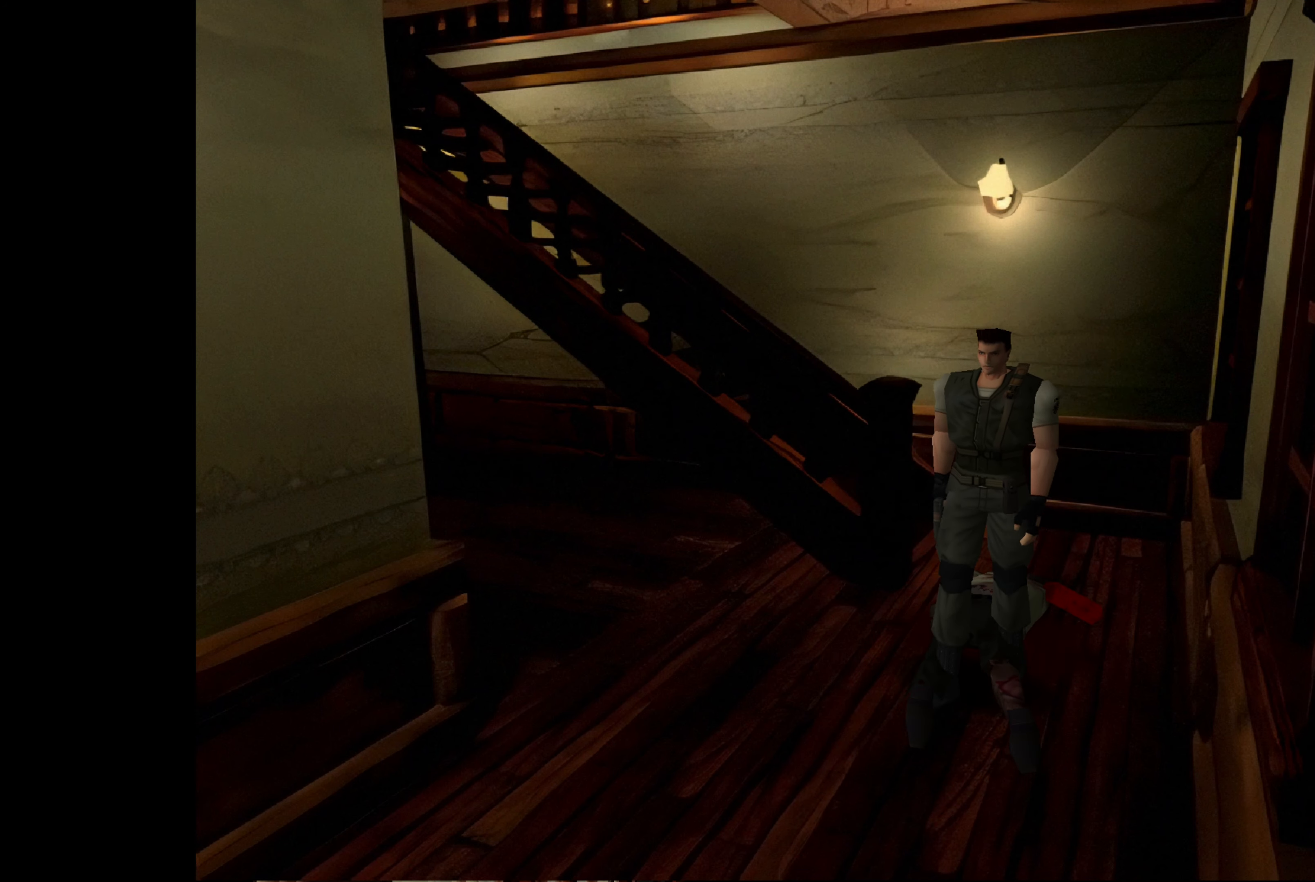
{"buttons": [], "left_stick": "up-right", "right_stick": "center", "events": [[183, "left_stick", "right"], [483, "left_stick", "up-right"]]}
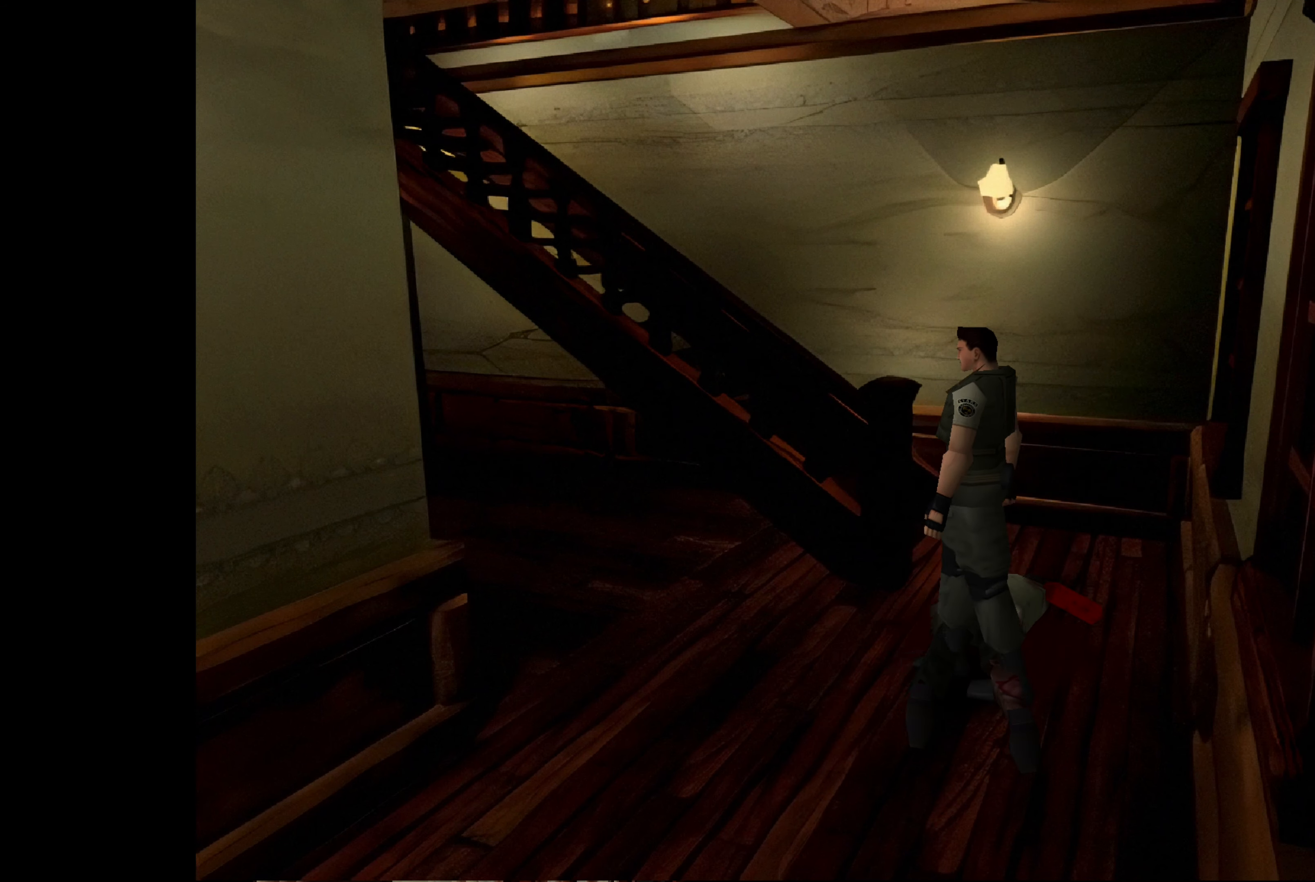
{"buttons": [], "left_stick": "up", "right_stick": "center", "events": [[17, "left_stick", "up"]]}
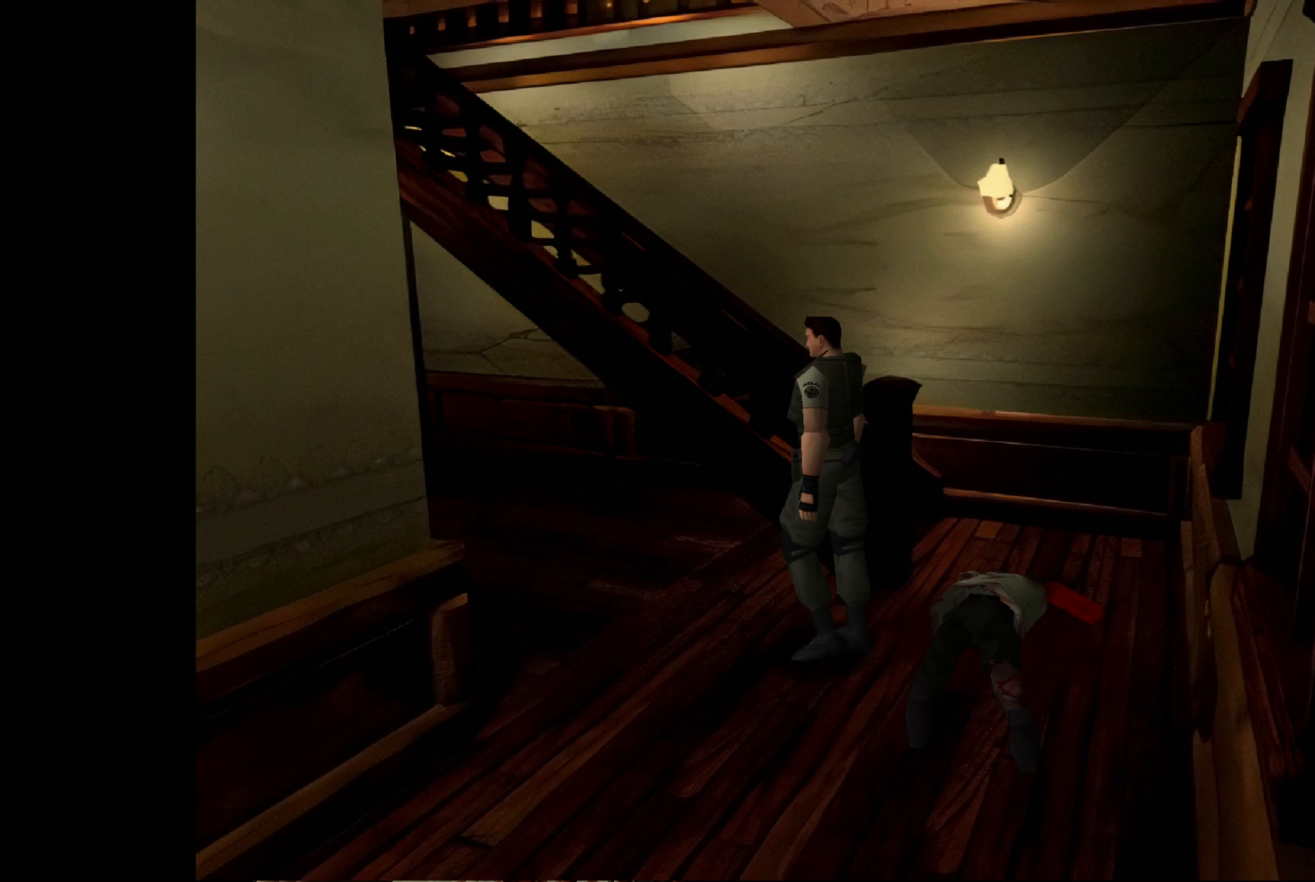
{"buttons": [], "left_stick": "up", "right_stick": "center", "events": []}
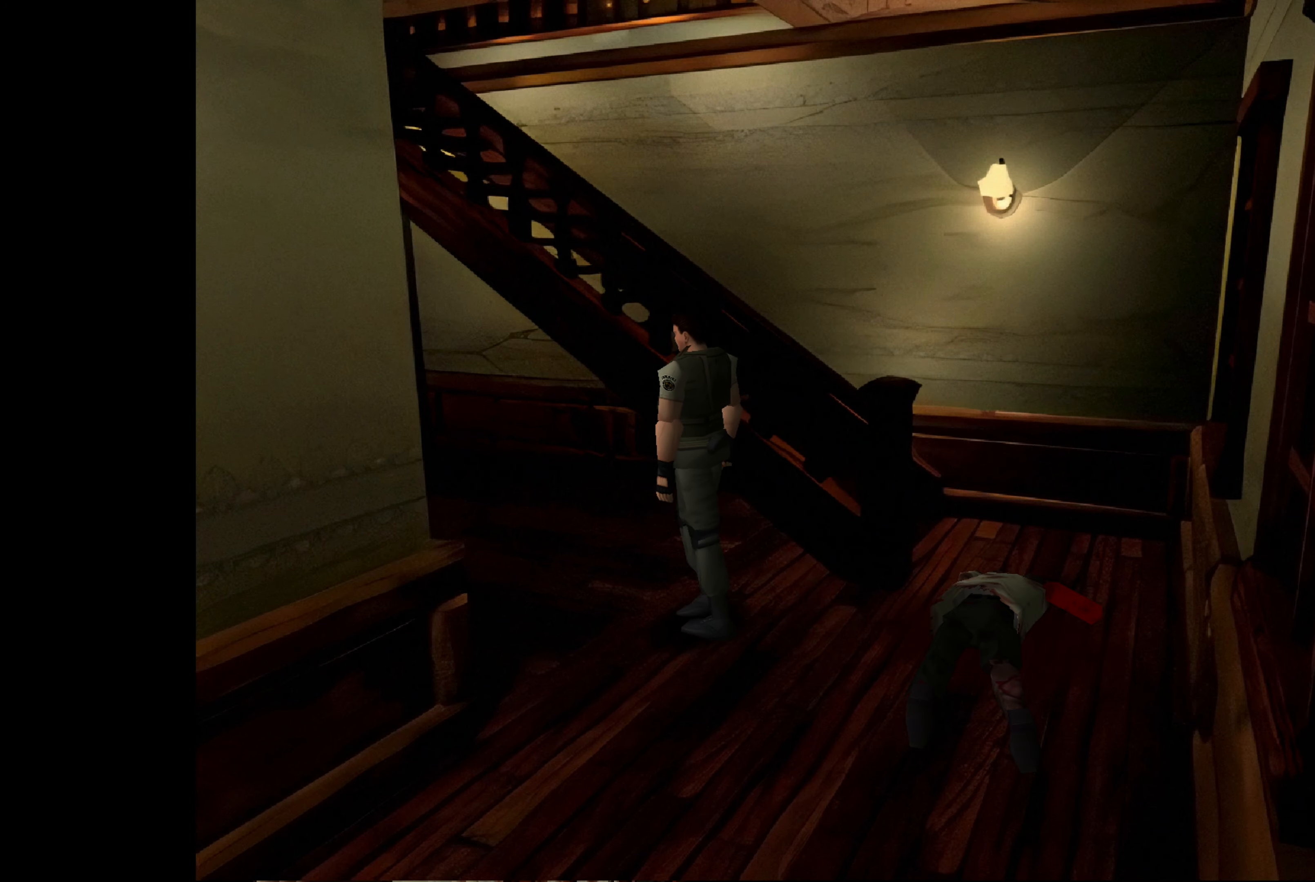
{"buttons": [], "left_stick": "up", "right_stick": "center", "events": []}
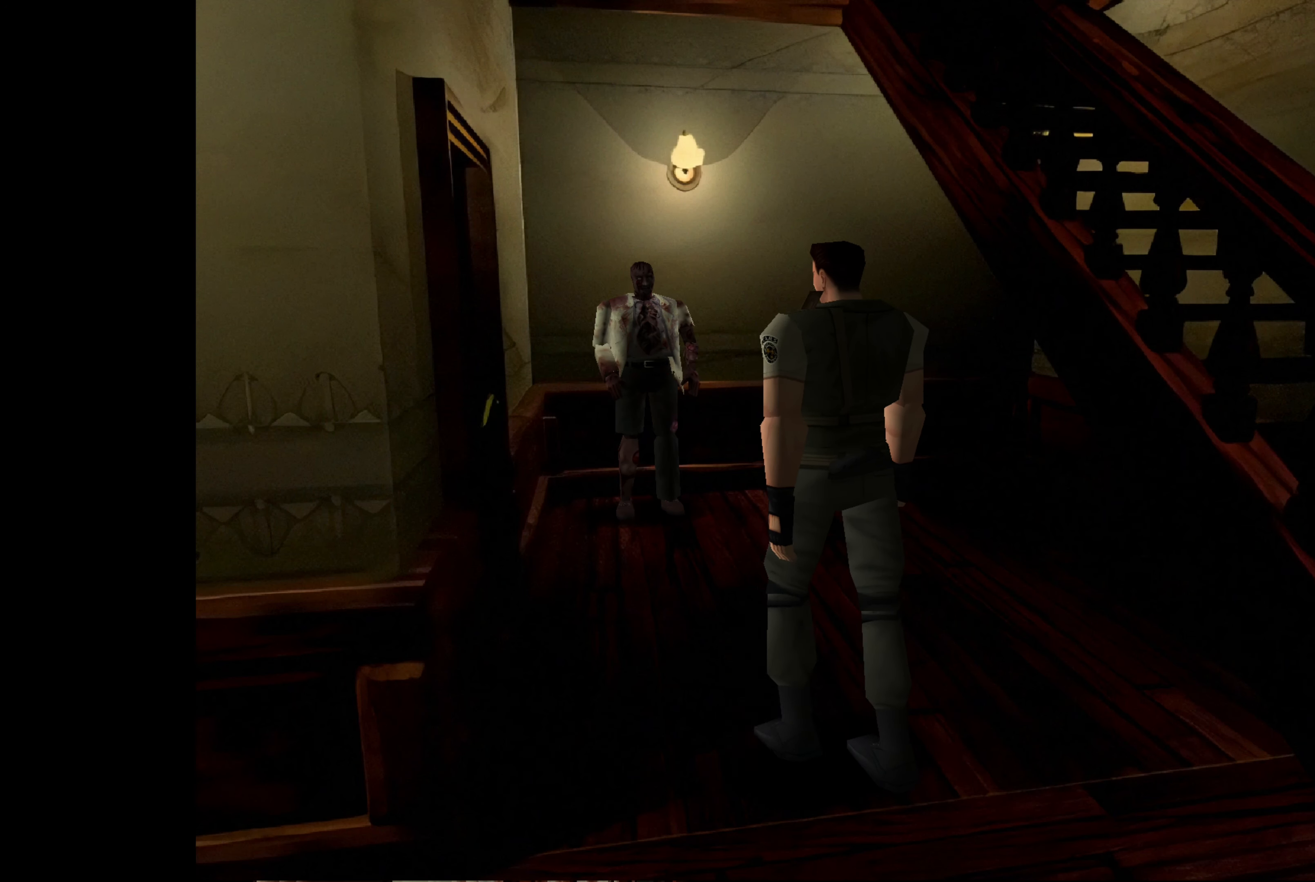
{"buttons": [], "left_stick": "center", "right_stick": "center", "events": [[317, "left_stick", "center"]]}
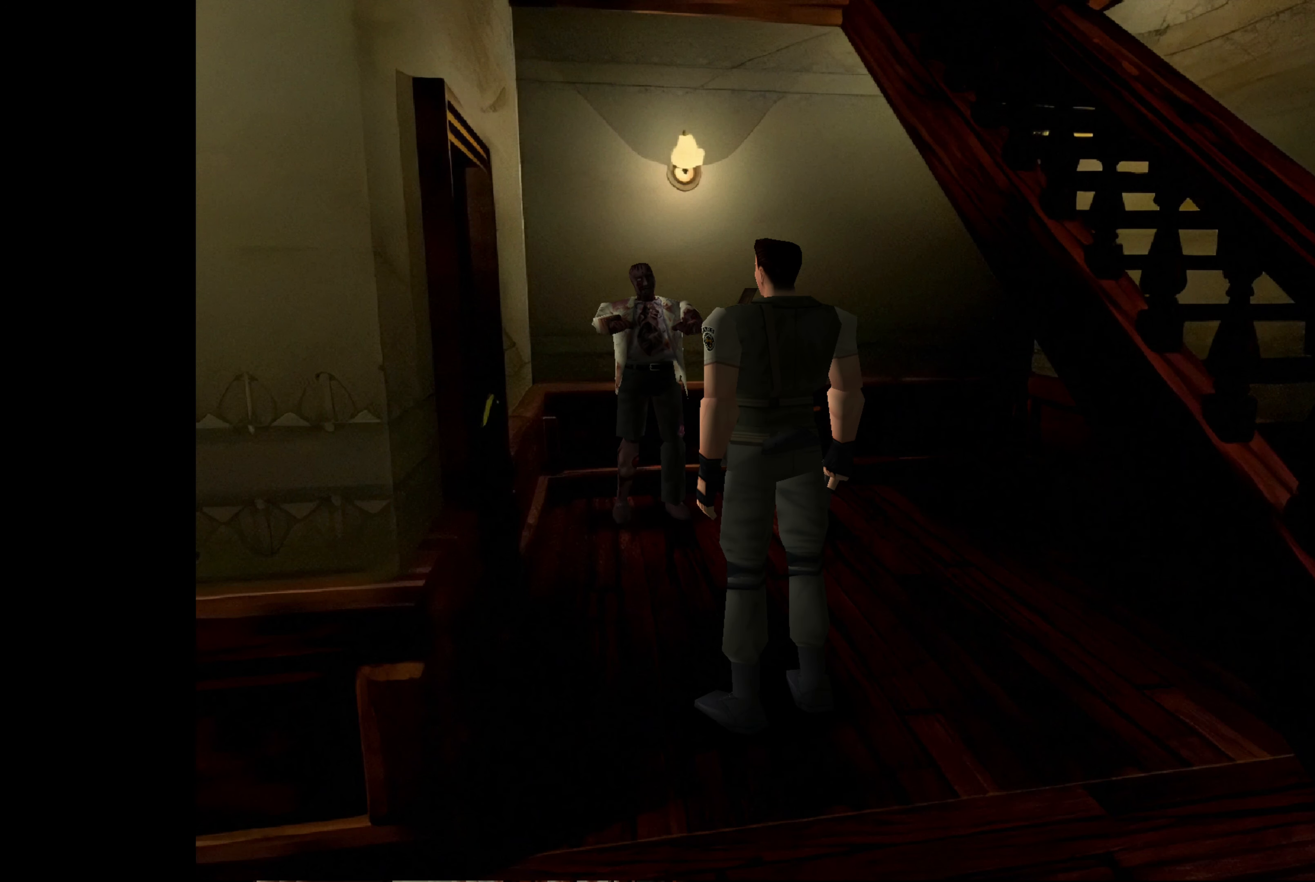
{"buttons": [], "left_stick": "down", "right_stick": "center", "events": [[367, "left_stick", "down"]]}
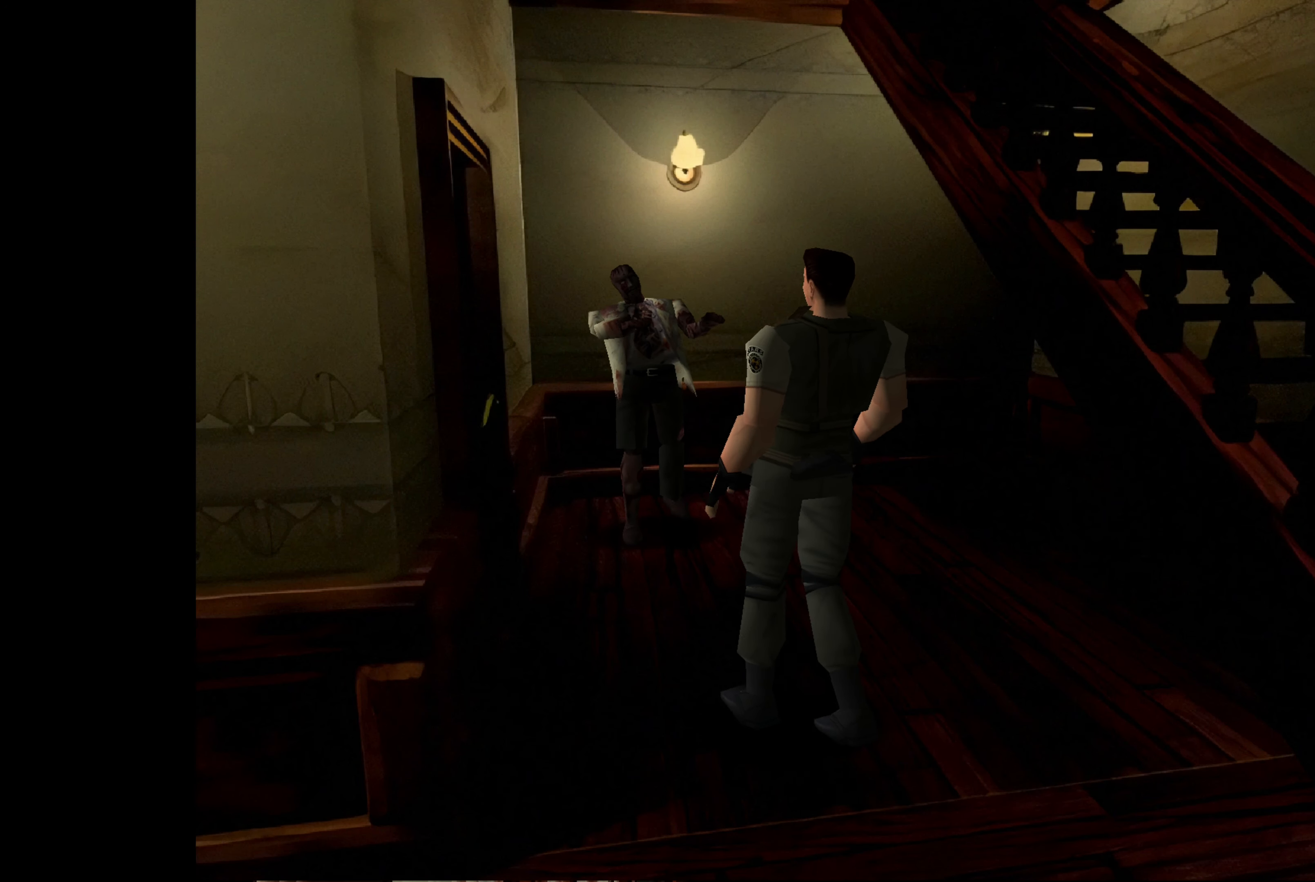
{"buttons": [], "left_stick": "left", "right_stick": "center", "events": [[167, "left_stick", "left"]]}
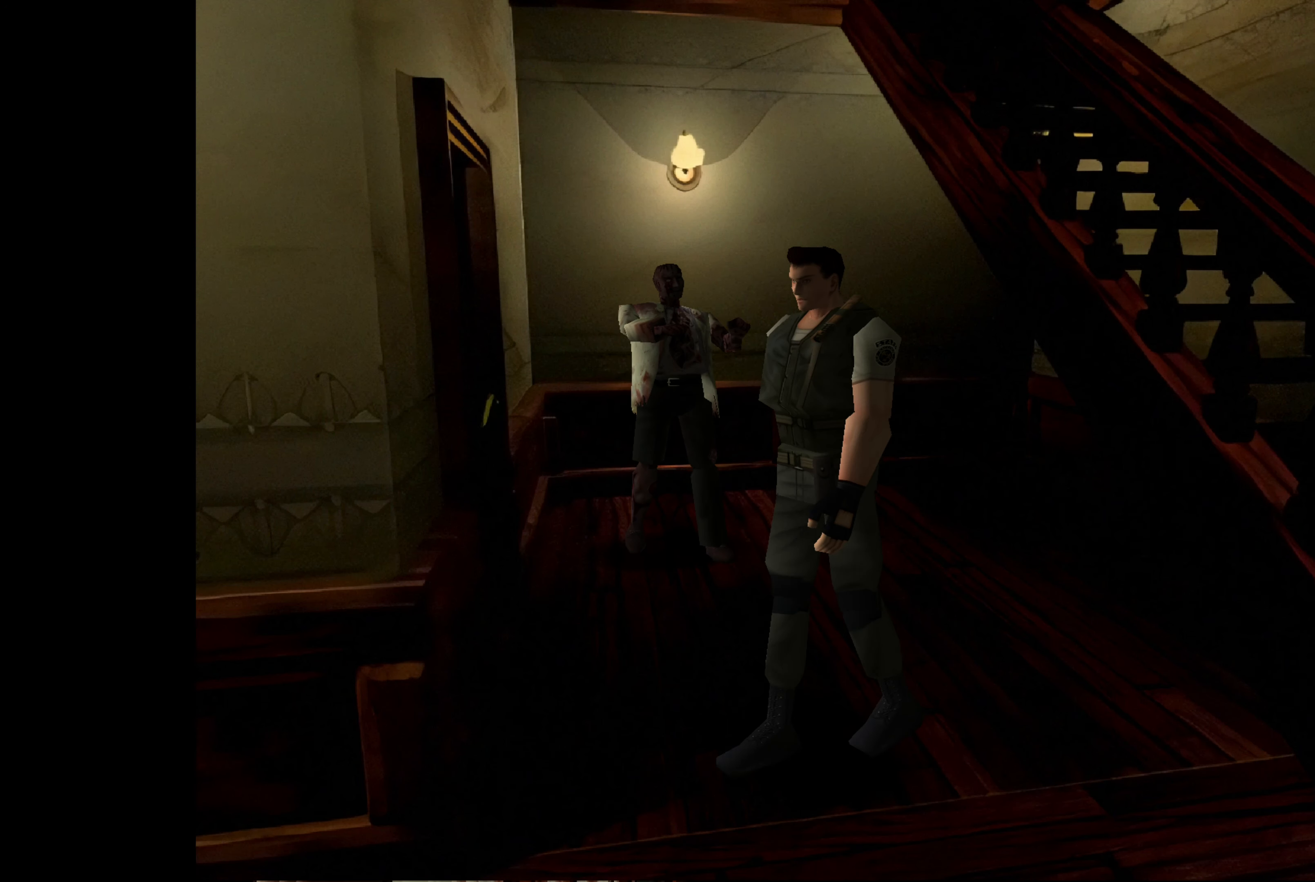
{"buttons": [], "left_stick": "up-left", "right_stick": "center", "events": [[83, "left_stick", "up-left"]]}
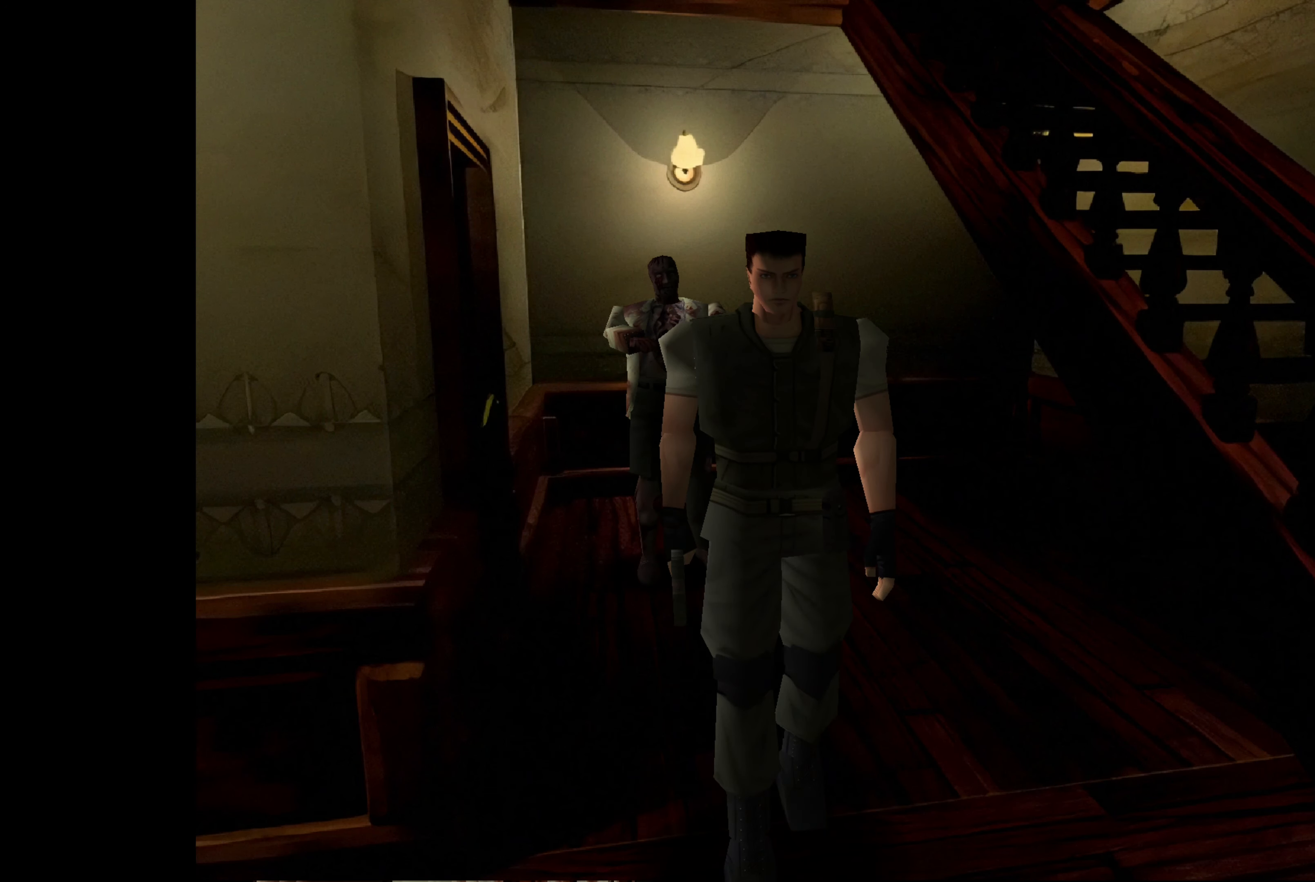
{"buttons": [], "left_stick": "up", "right_stick": "center", "events": [[117, "left_stick", "up"]]}
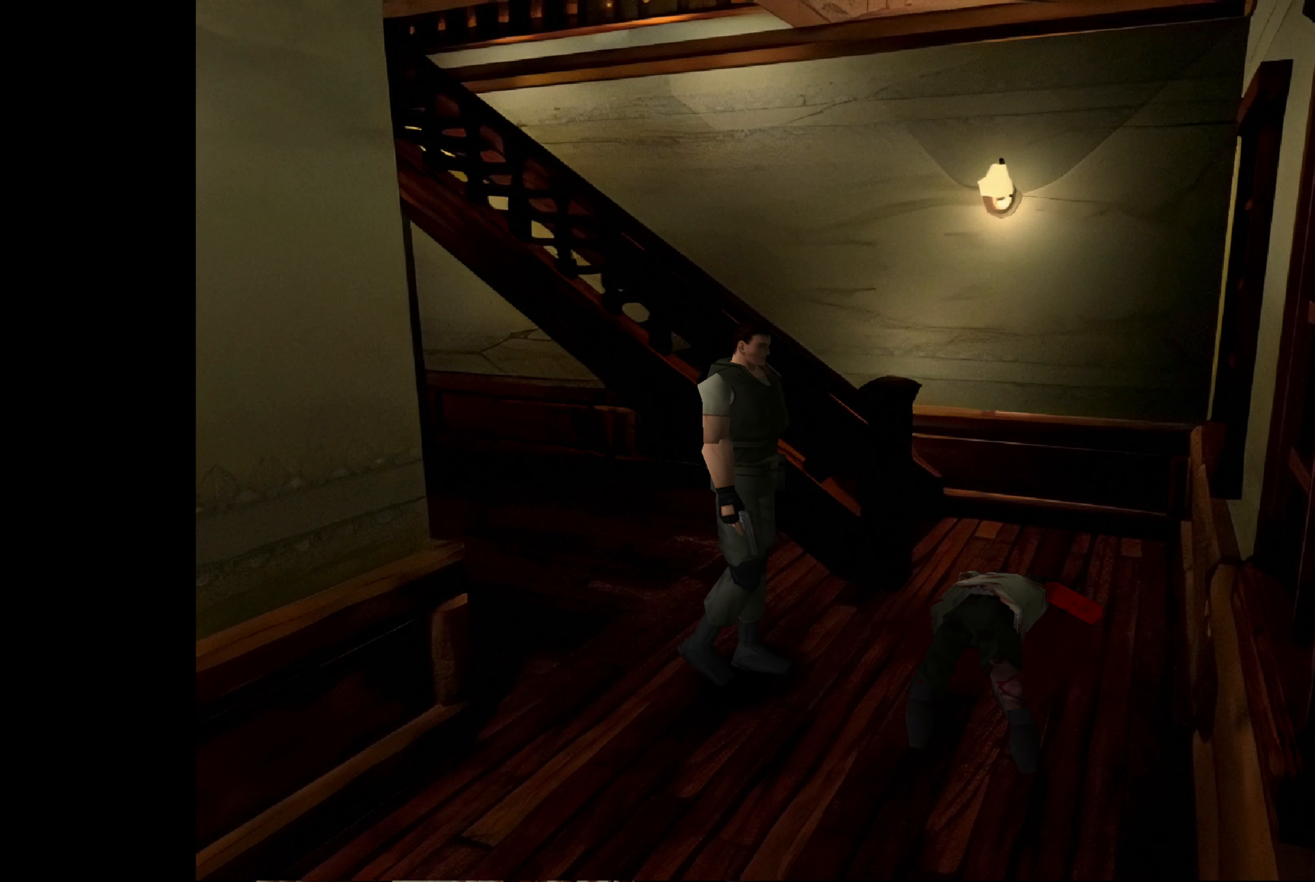
{"buttons": [], "left_stick": "center", "right_stick": "center", "events": [[17, "left_stick", "up-right"], [333, "left_stick", "center"]]}
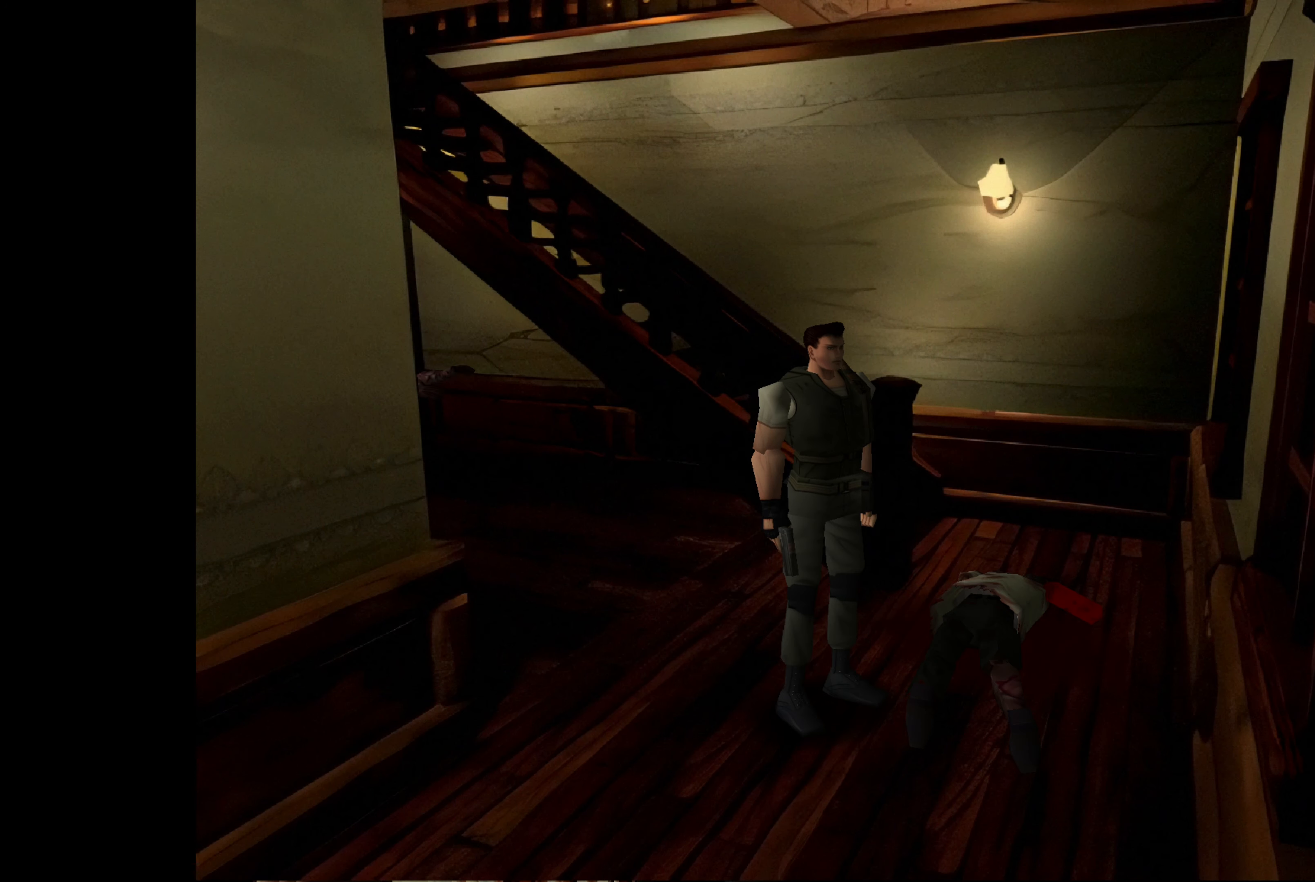
{"buttons": [], "left_stick": "up-right", "right_stick": "center", "events": [[383, "left_stick", "up-right"]]}
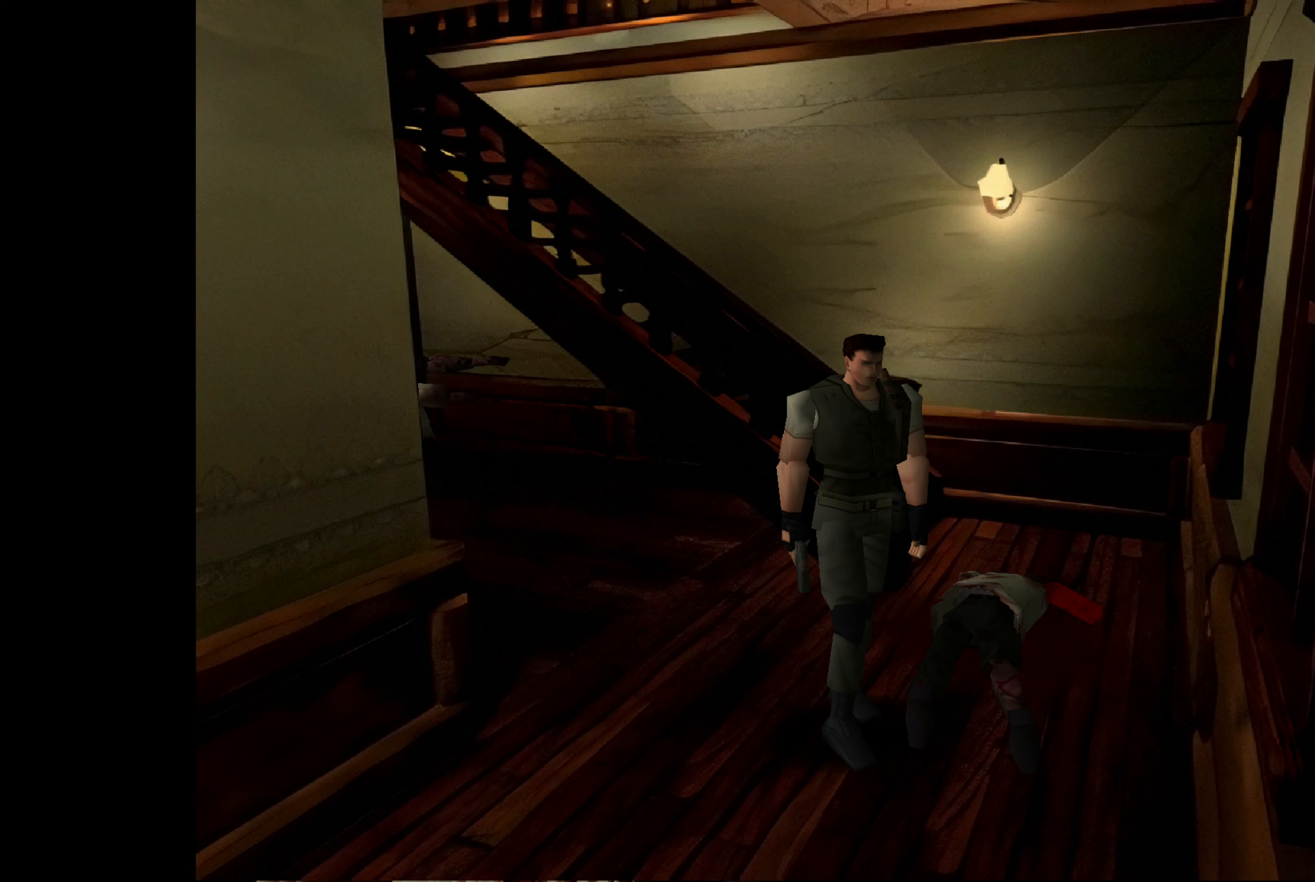
{"buttons": [], "left_stick": "center", "right_stick": "center", "events": [[167, "left_stick", "center"]]}
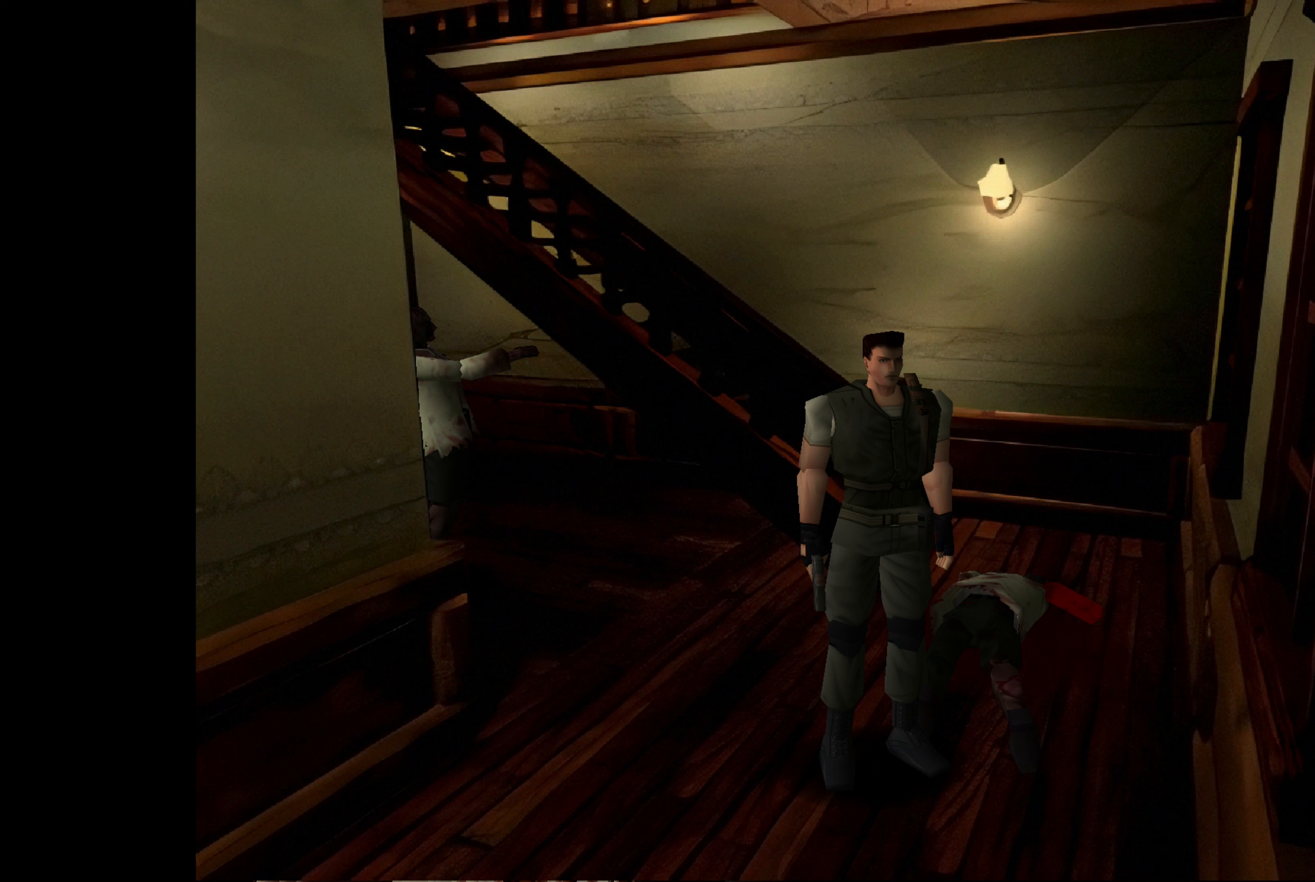
{"buttons": [], "left_stick": "up-right", "right_stick": "center", "events": [[483, "left_stick", "up-right"]]}